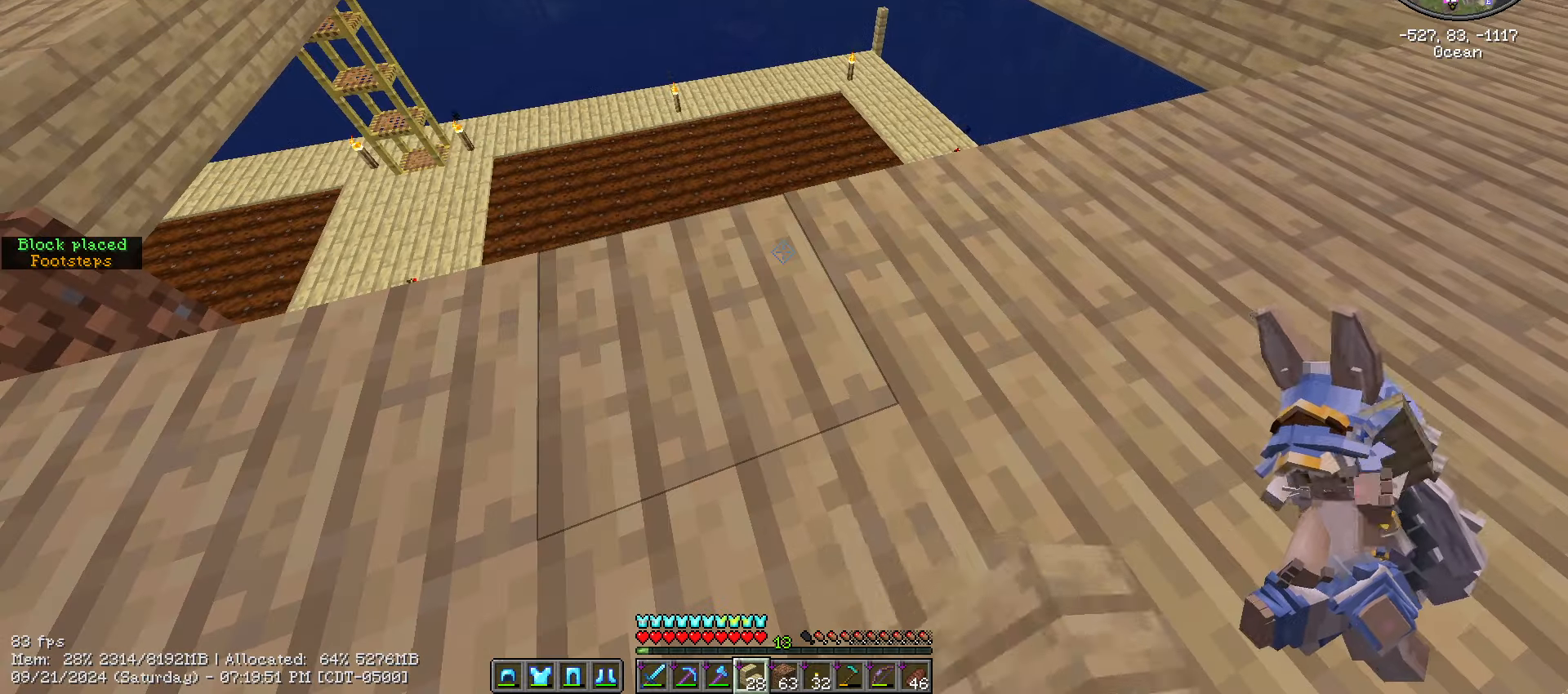
Gameplay with keyboard and mouse; each line is a JSON object with the keys and mouse buttons held at the frame after it. "events" lists presses ("down") and releases ("up") of ".", "/", "0", "1", "2", "3", "4", "5", "6", "7", "8", "9", "a", "alt_l", "alt_r", "b", "backslash", "backspace", "c", "caps_lock", "comma", "ctrl_l", "ctrl_r", "d", "e", "equals", "escape", "f", "f1", "f10", "f11", "f12", "f2", "f3", "f4", "f5", "f6", "f7", "f8", "f9", "g", "h", "i", "j", "k", "l", "lbracket", "m", "minus", "n", "o", "p", "q", "quote", "r", "rbracket", "return", "s", "semicolon", "shift_l", "shift_r", "space", "super", "t", "tab", "tilde", "u", "v", "w", "x", "y", "z", "mouse_left", "mouse_wheel" and "mouse_right" between this image and that frame as [ms after this image, input, new state], when the widget could be followed in between. "mouse_left", "mouse_wheel", "mouse_right" = the "left", "wheel", "right" buttons of the "mouse" list. No other keys are recorded. Fast repeated clicks can show as one long hold. "wheel" means that the mouse wheel is clicked or scrolled. "mouse_move" is the direction in which the mouse moves at that frame (one of eight, or "still"), when it could be read.
{"keys": ["ctrl_l", "w"], "mouse": [], "mouse_move": "still", "events": [[166, "shift_l", "up"], [166, "w", "down"], [483, "ctrl_l", "down"]]}
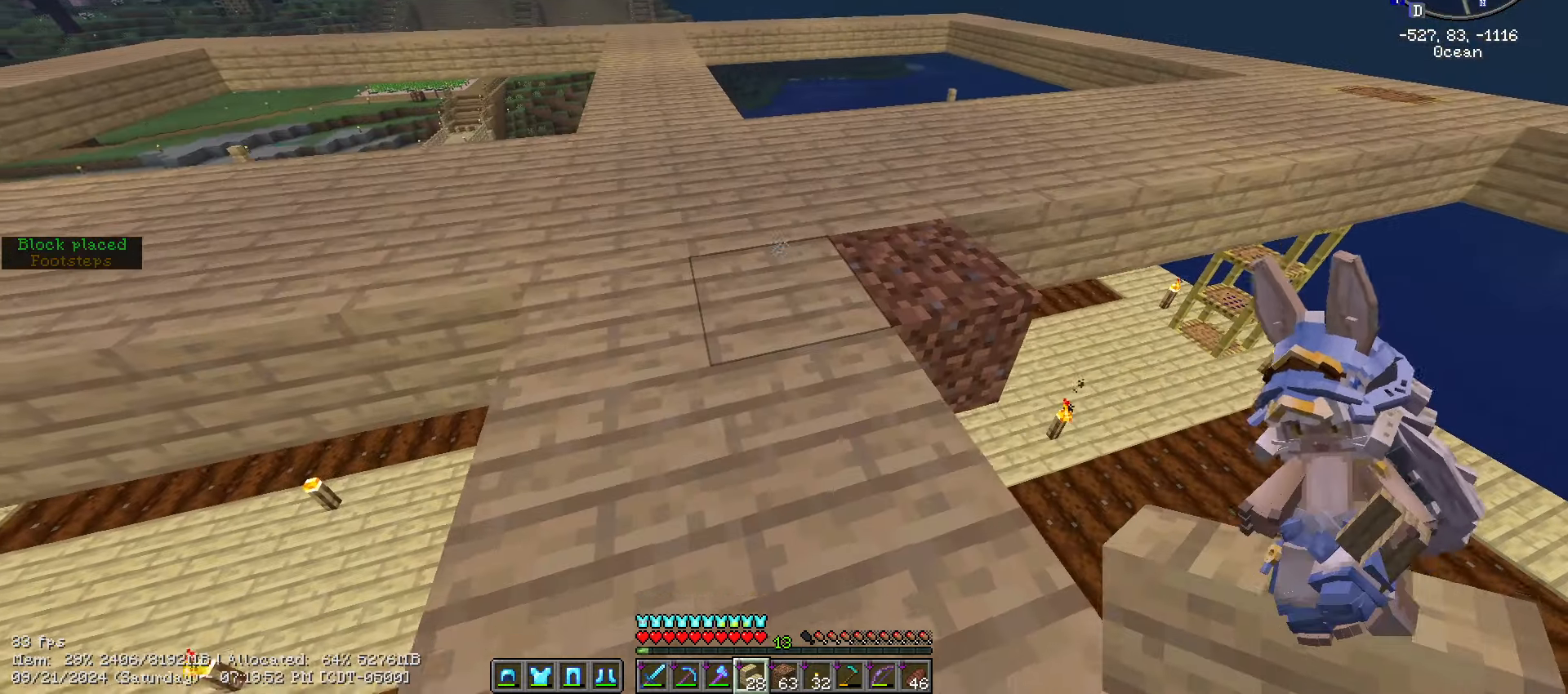
{"keys": ["ctrl_l", "w"], "mouse": [], "mouse_move": "still", "events": []}
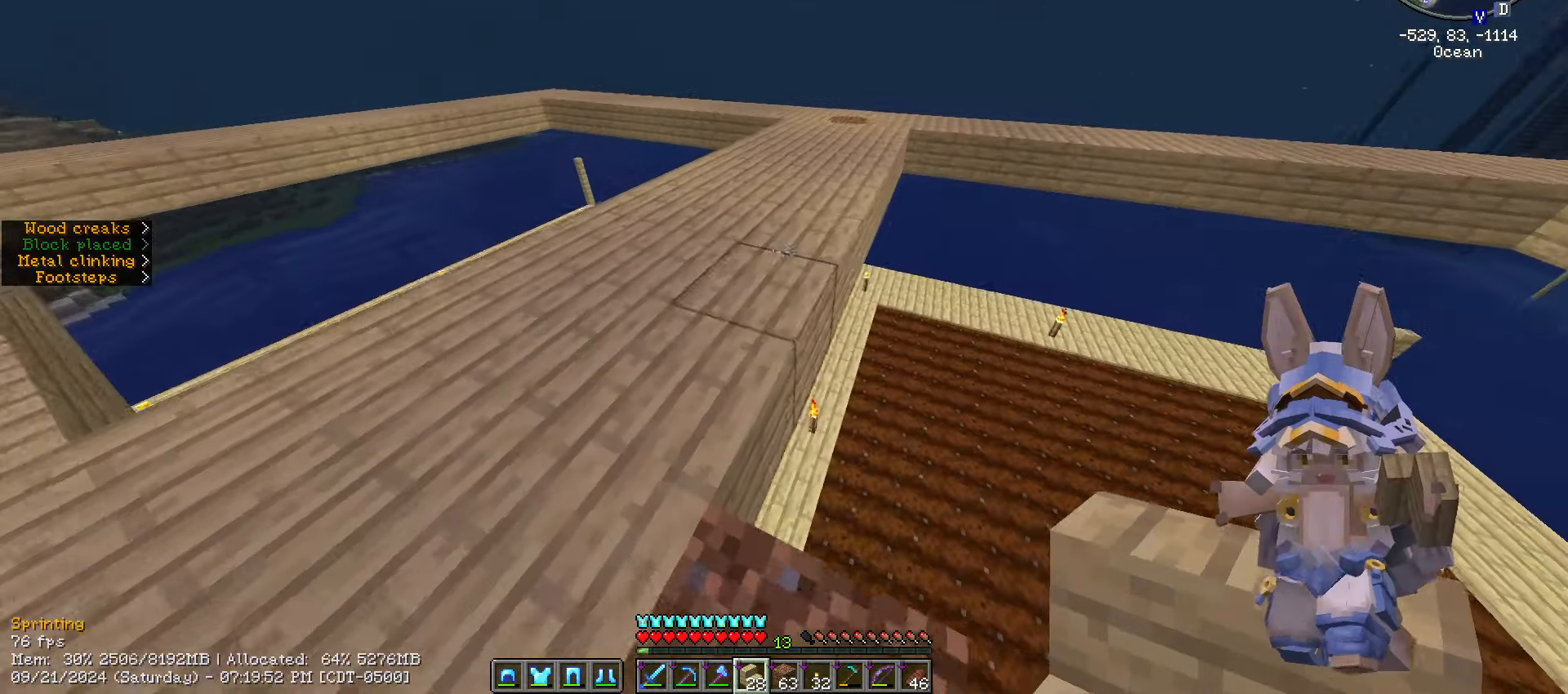
{"keys": ["ctrl_l", "w"], "mouse": [], "mouse_move": "still", "events": []}
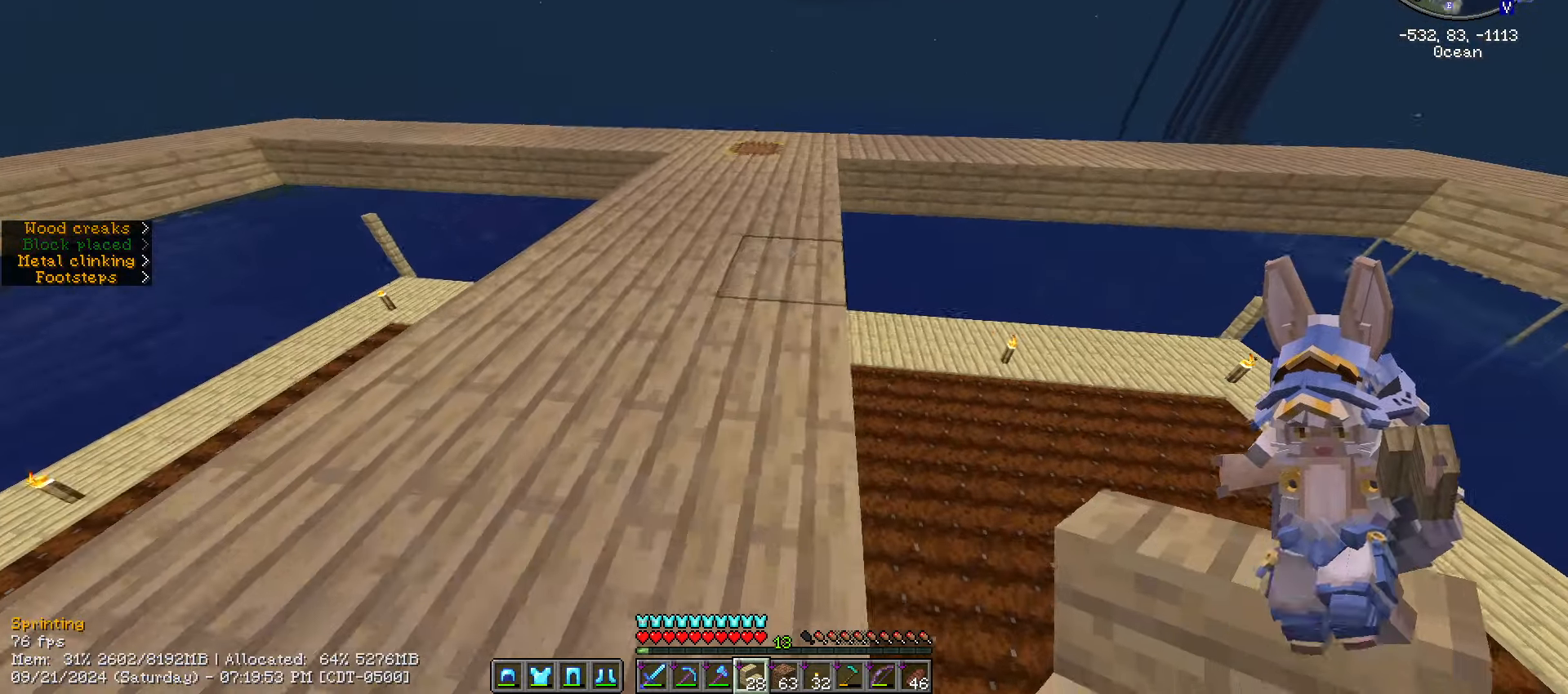
{"keys": ["ctrl_l", "w"], "mouse": [], "mouse_move": "still", "events": []}
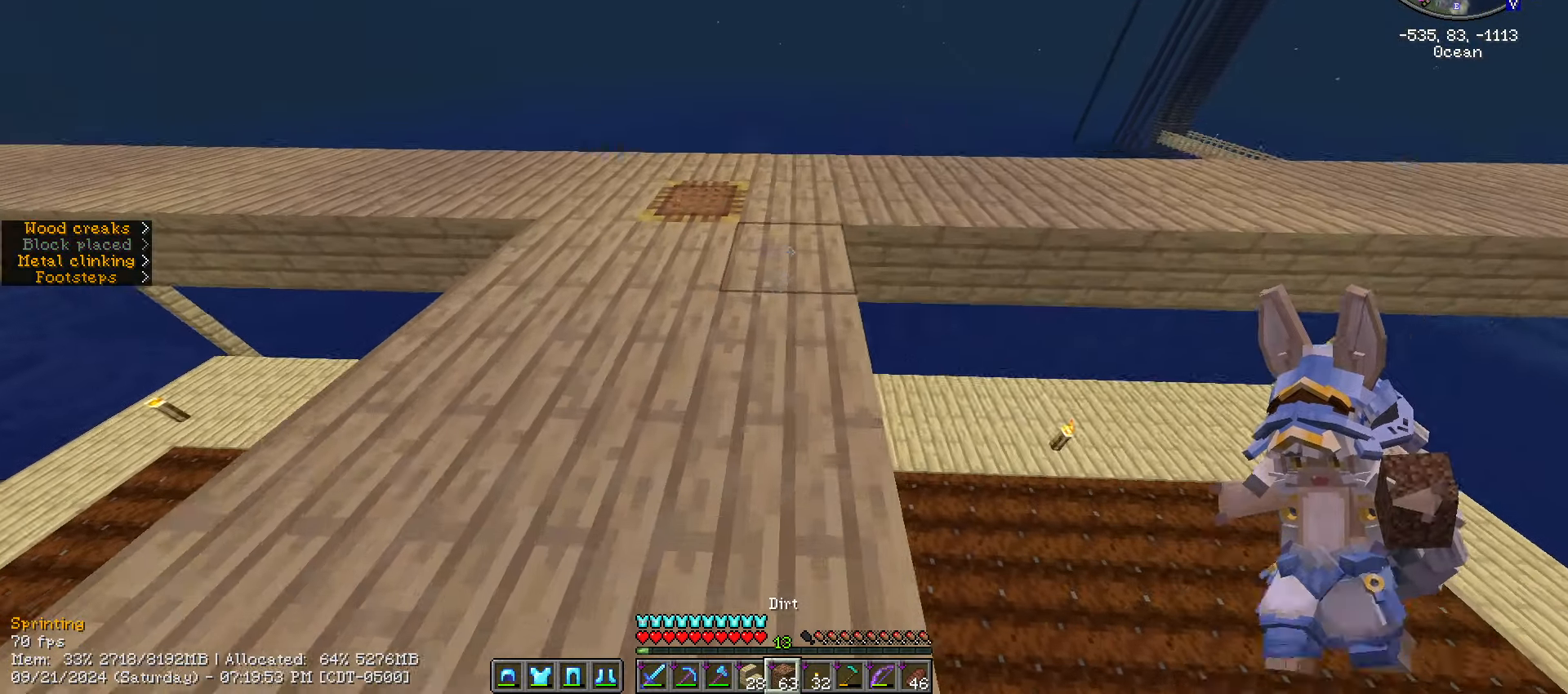
{"keys": ["w"], "mouse": [], "mouse_move": "still", "events": [[333, "ctrl_l", "up"]]}
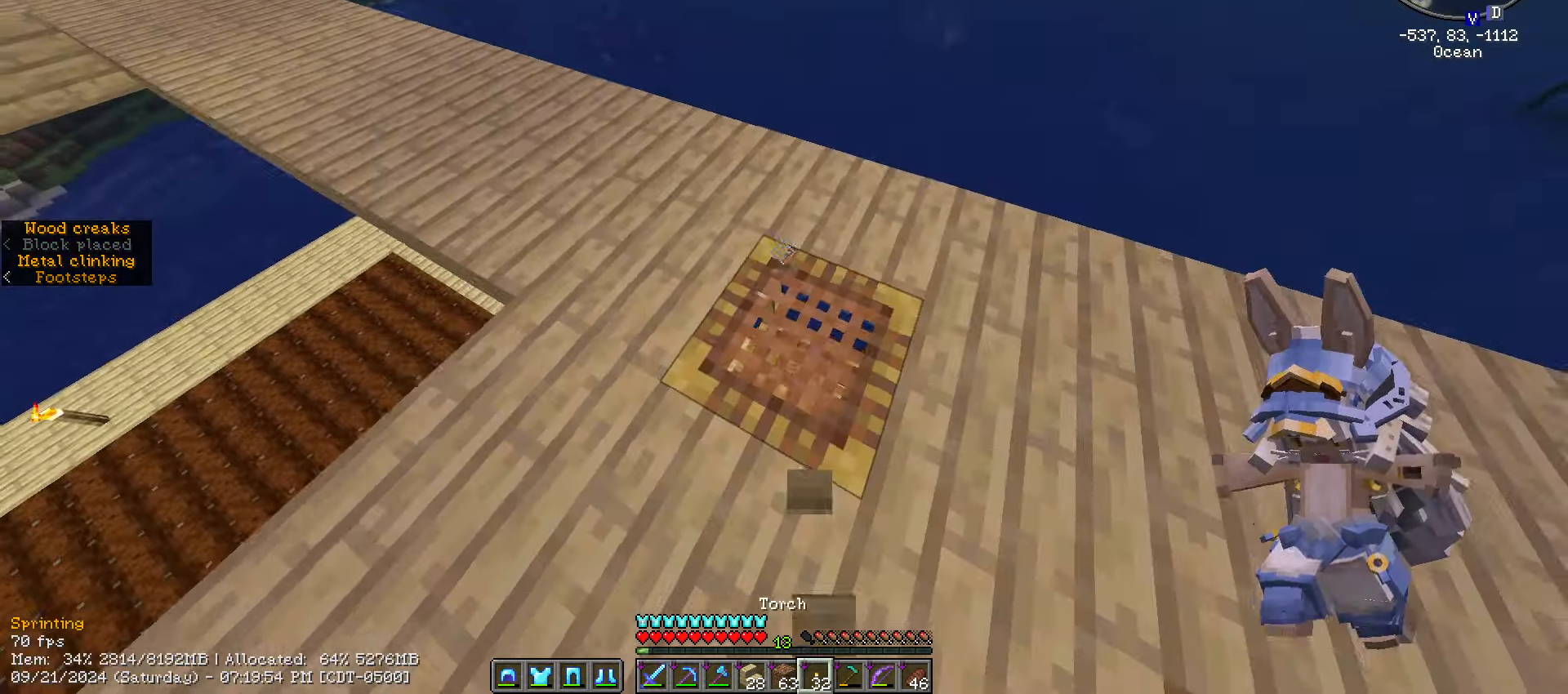
{"keys": ["shift_l"], "mouse": [], "mouse_move": "still", "events": [[100, "w", "up"], [450, "shift_l", "down"]]}
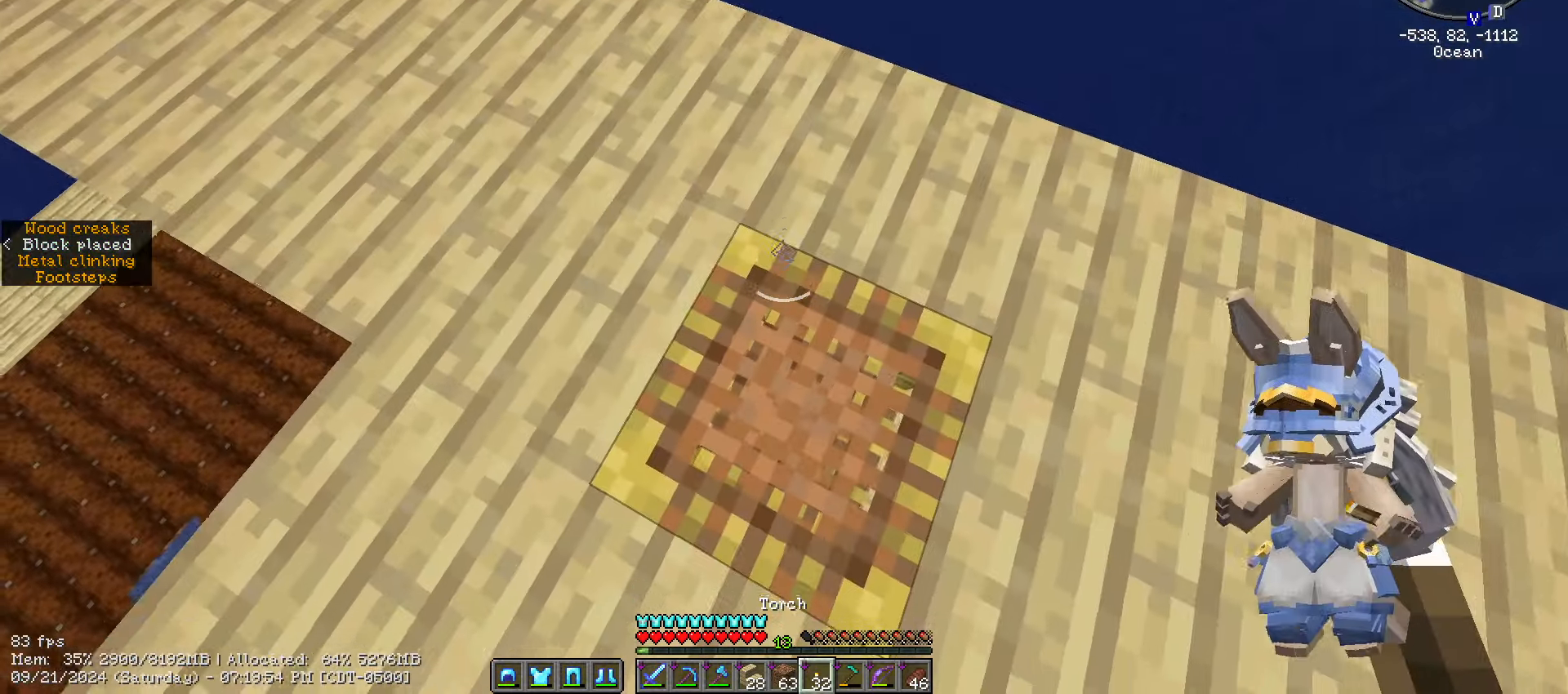
{"keys": ["shift_l"], "mouse": [], "mouse_move": "right"}
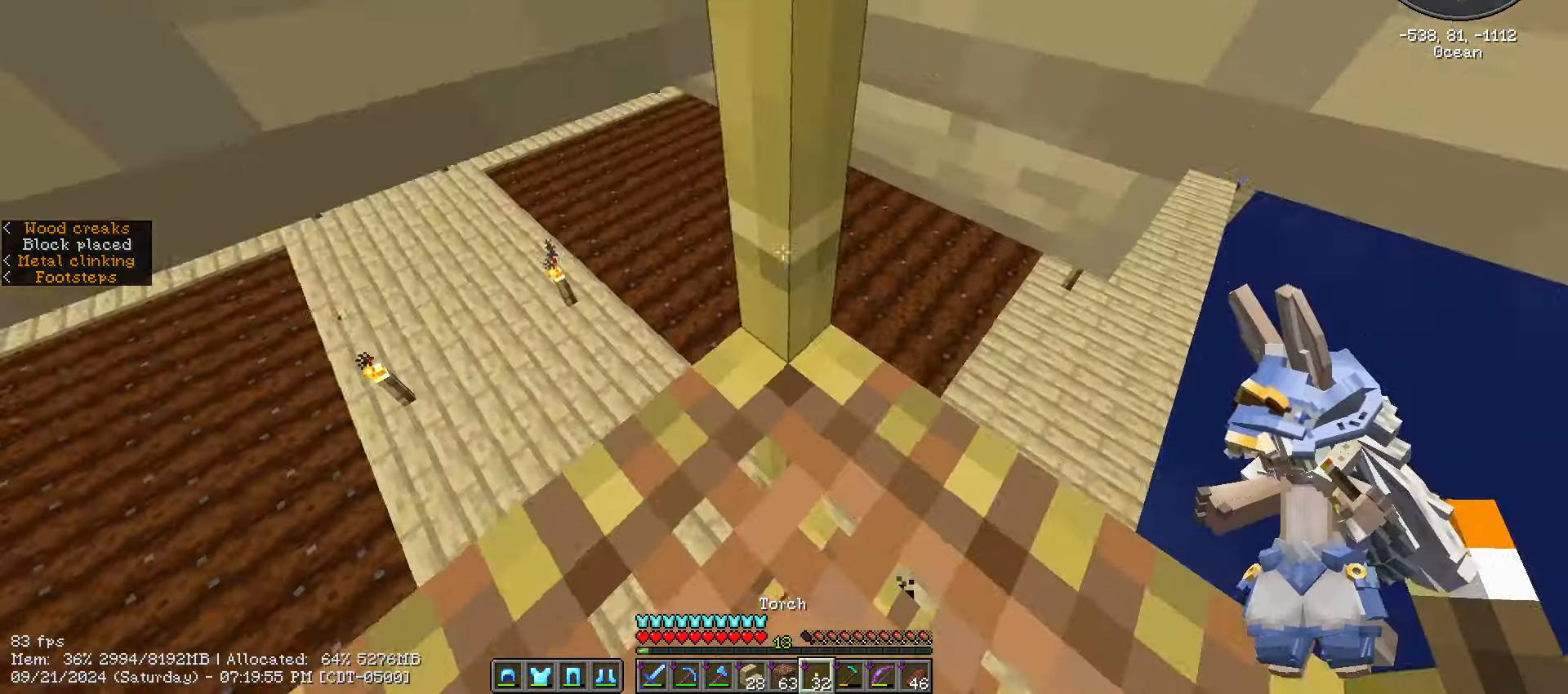
{"keys": ["caps_lock"], "mouse": [], "mouse_move": "still", "events": [[283, "shift_l", "up"], [433, "caps_lock", "down"]]}
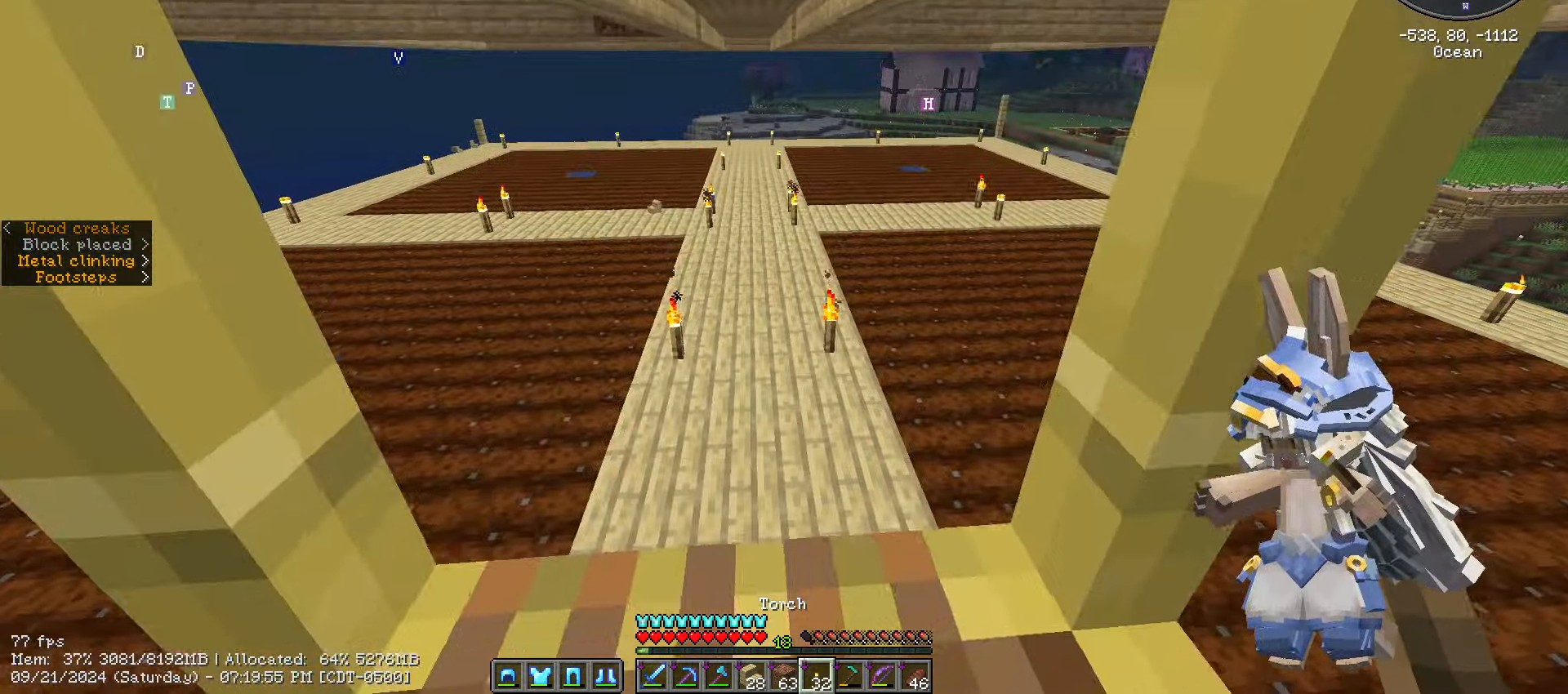
{"keys": ["ctrl_l", "w"], "mouse": [], "mouse_move": "up", "events": [[66, "caps_lock", "up"], [116, "caps_lock", "down"], [250, "caps_lock", "up"], [300, "w", "down"], [483, "ctrl_l", "down"]]}
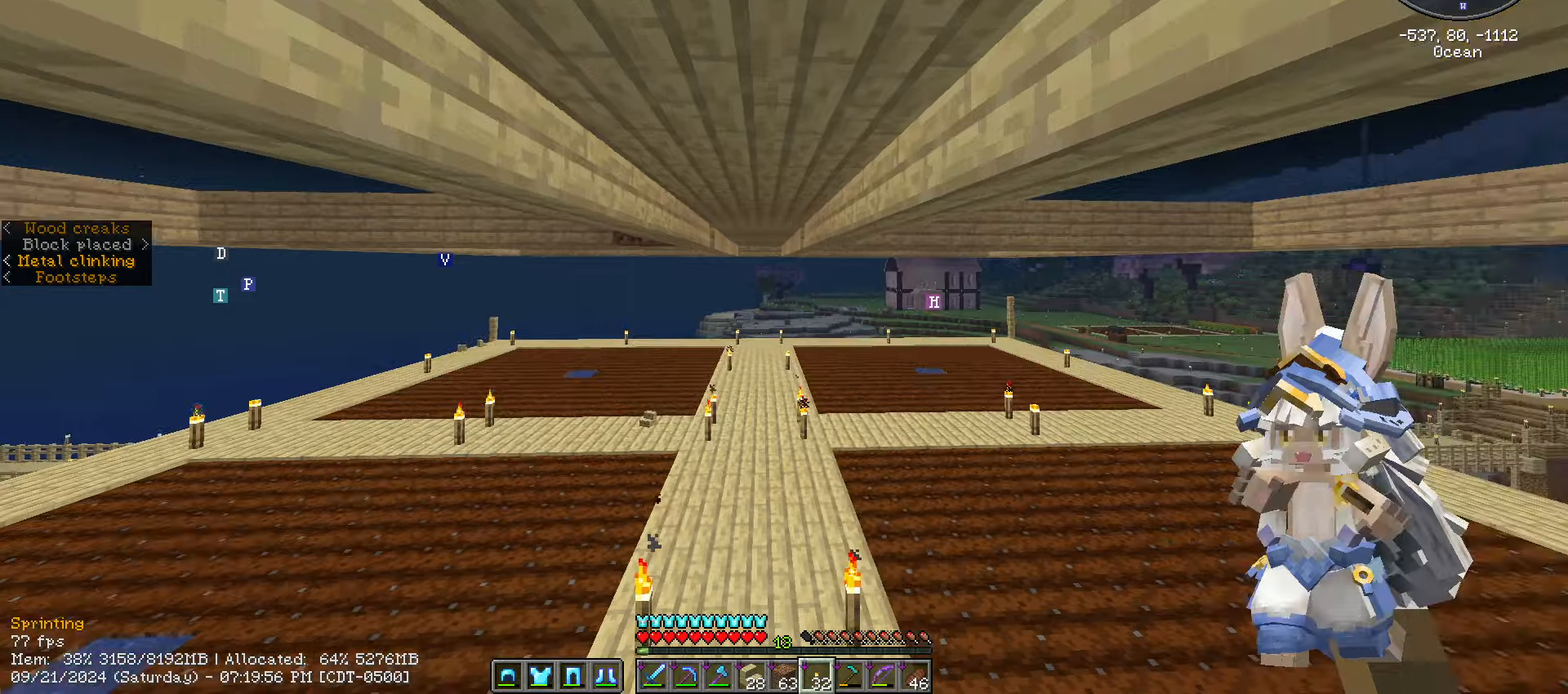
{"keys": ["ctrl_l", "w"], "mouse": [], "mouse_move": "still", "events": []}
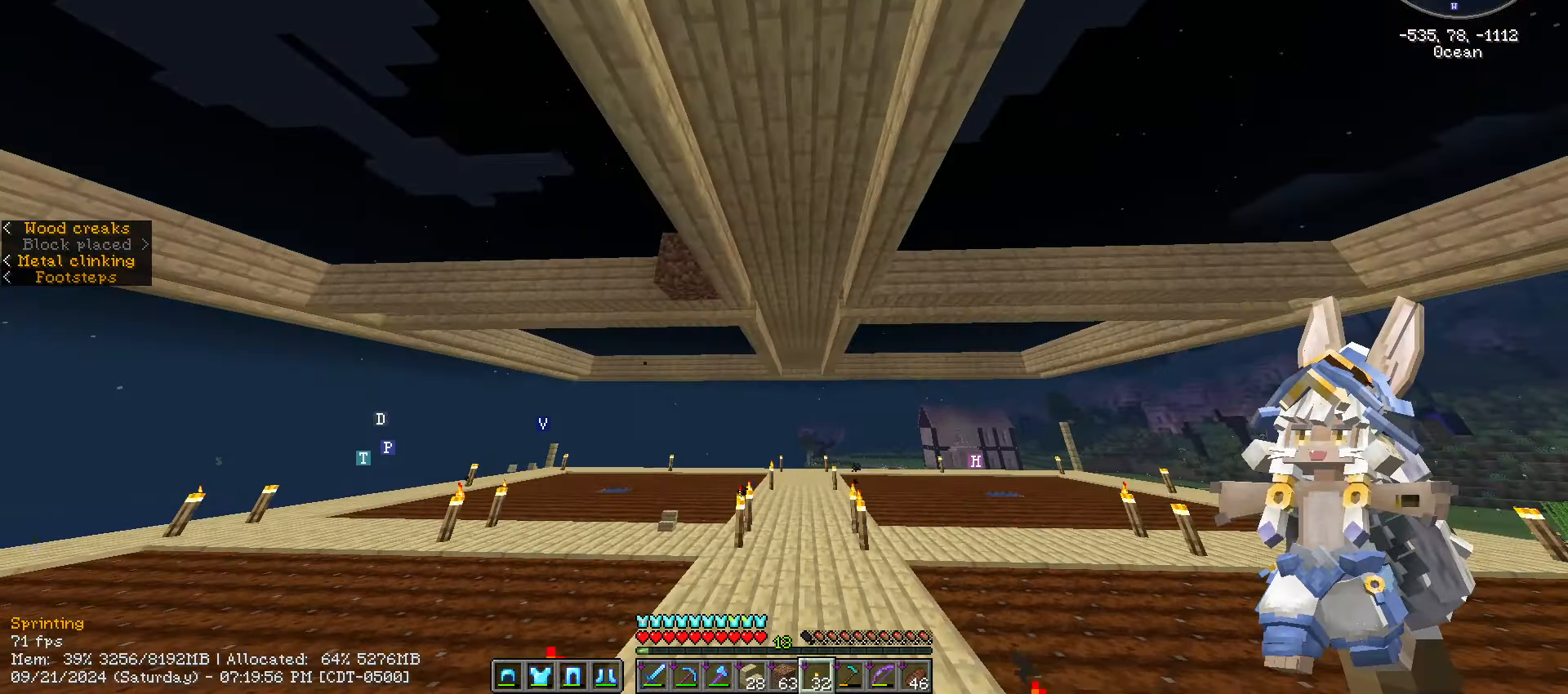
{"keys": ["ctrl_l", "w"], "mouse": [], "mouse_move": "still", "events": []}
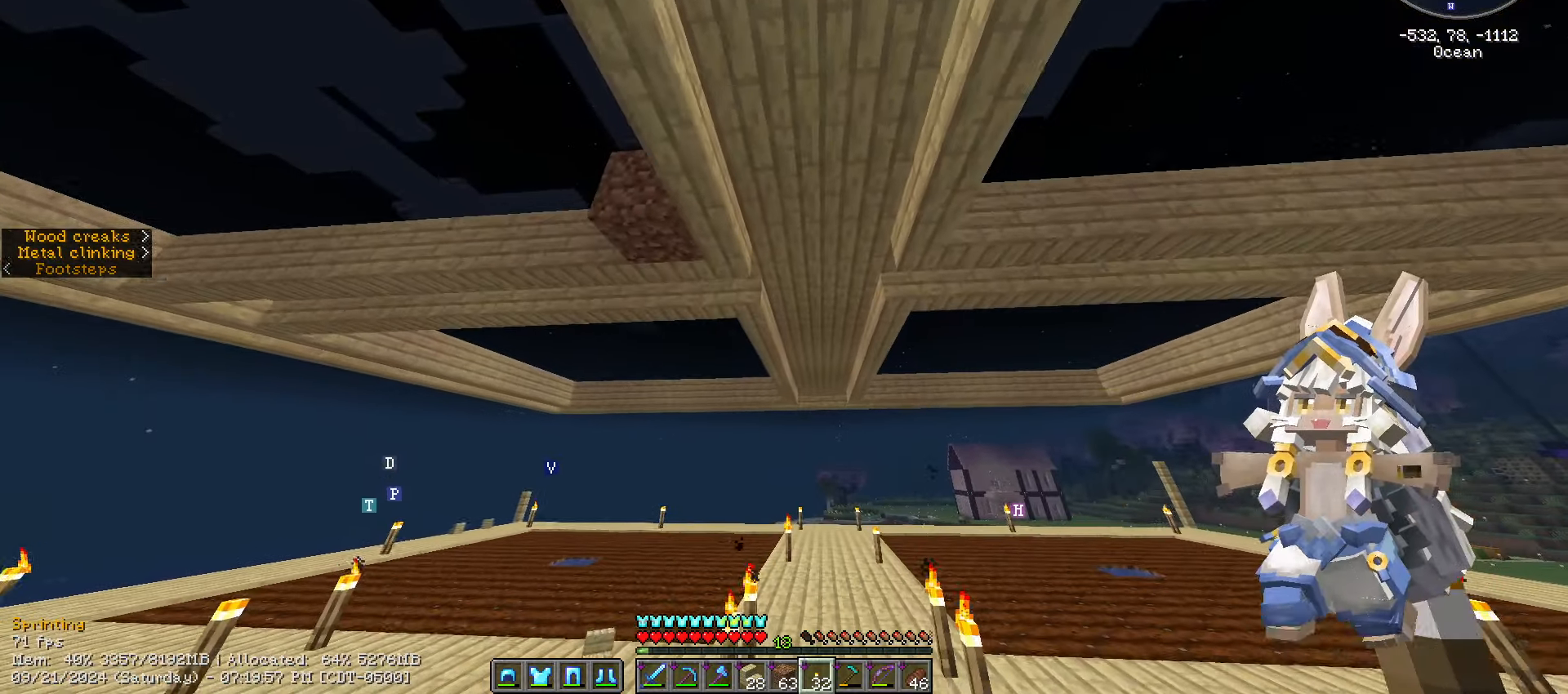
{"keys": ["ctrl_l", "w"], "mouse": [], "mouse_move": "left", "events": []}
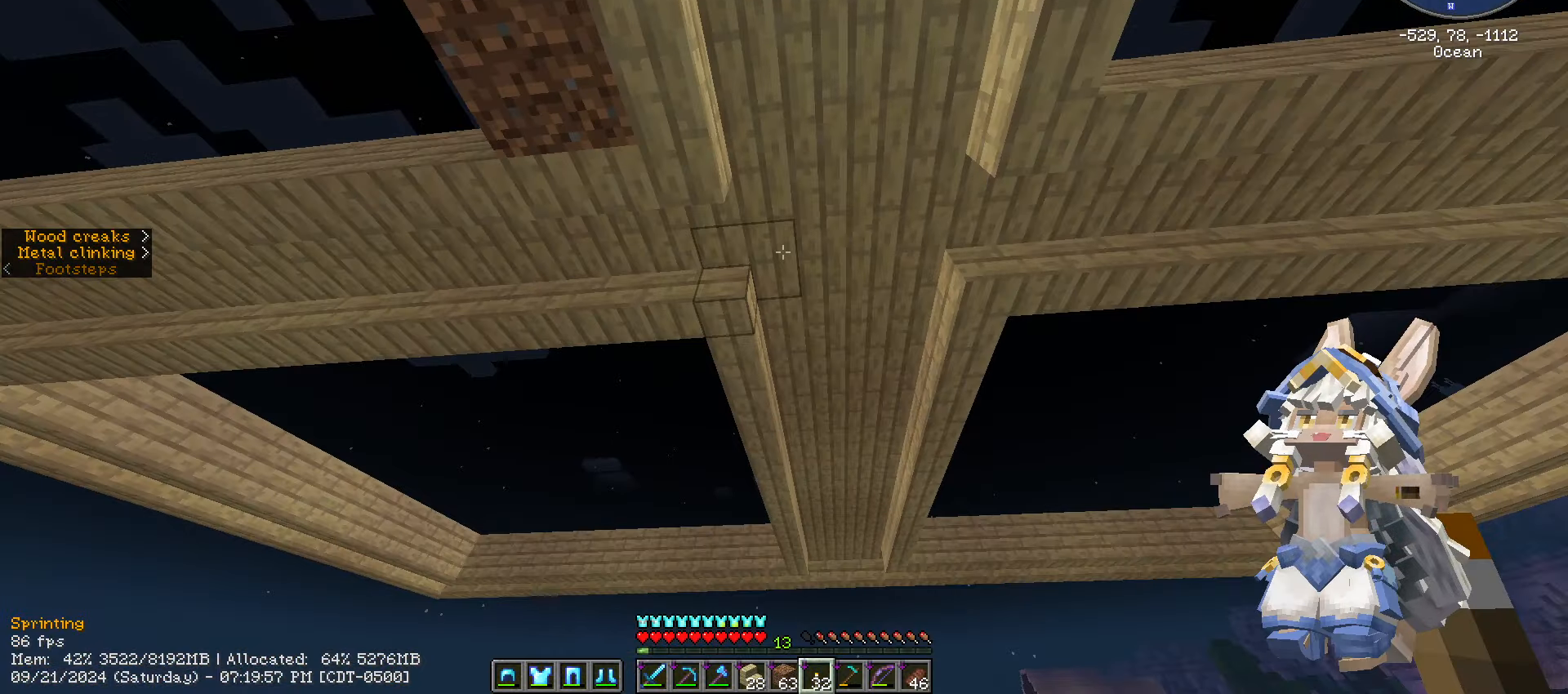
{"keys": [], "mouse": [], "mouse_move": "down-left", "events": [[333, "ctrl_l", "up"], [333, "w", "up"]]}
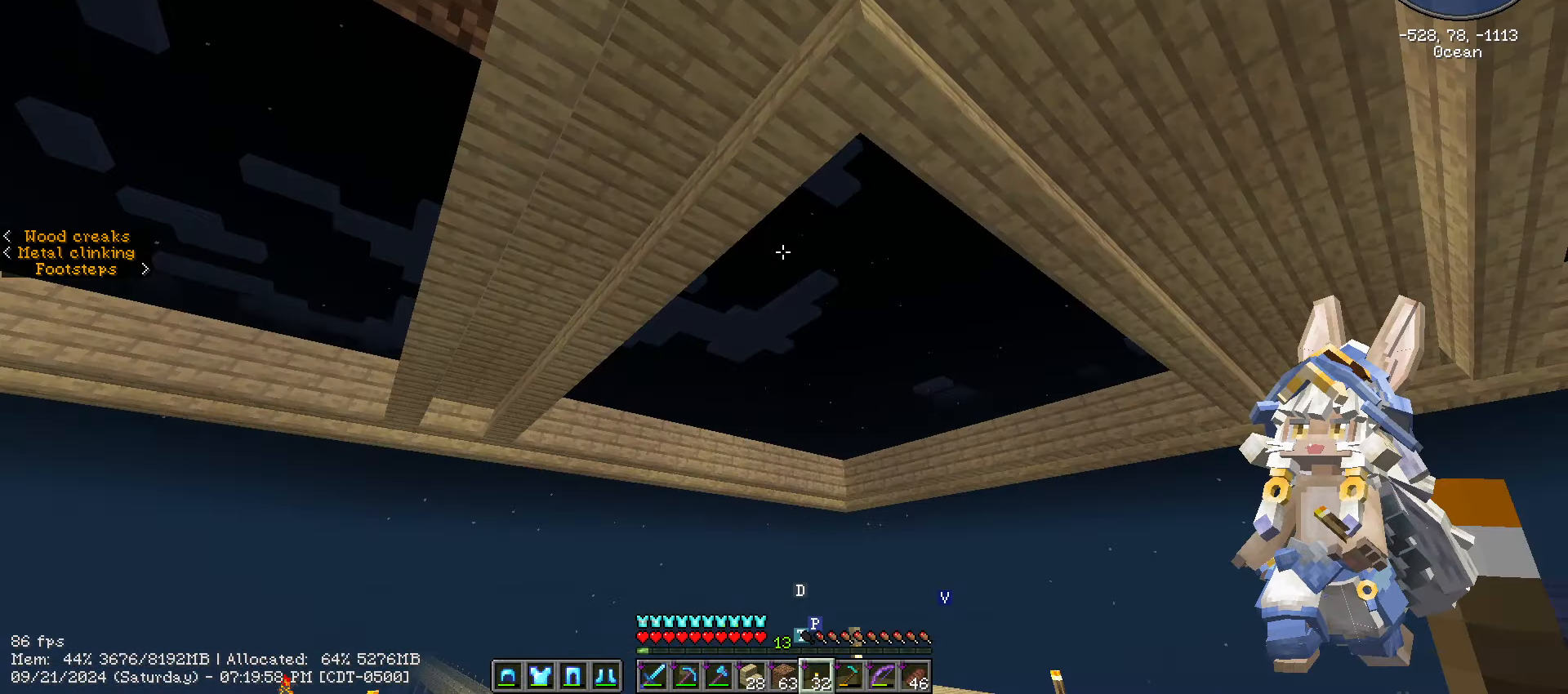
{"keys": ["d", "w"], "mouse": [], "mouse_move": "still", "events": [[367, "d", "down"], [450, "w", "down"]]}
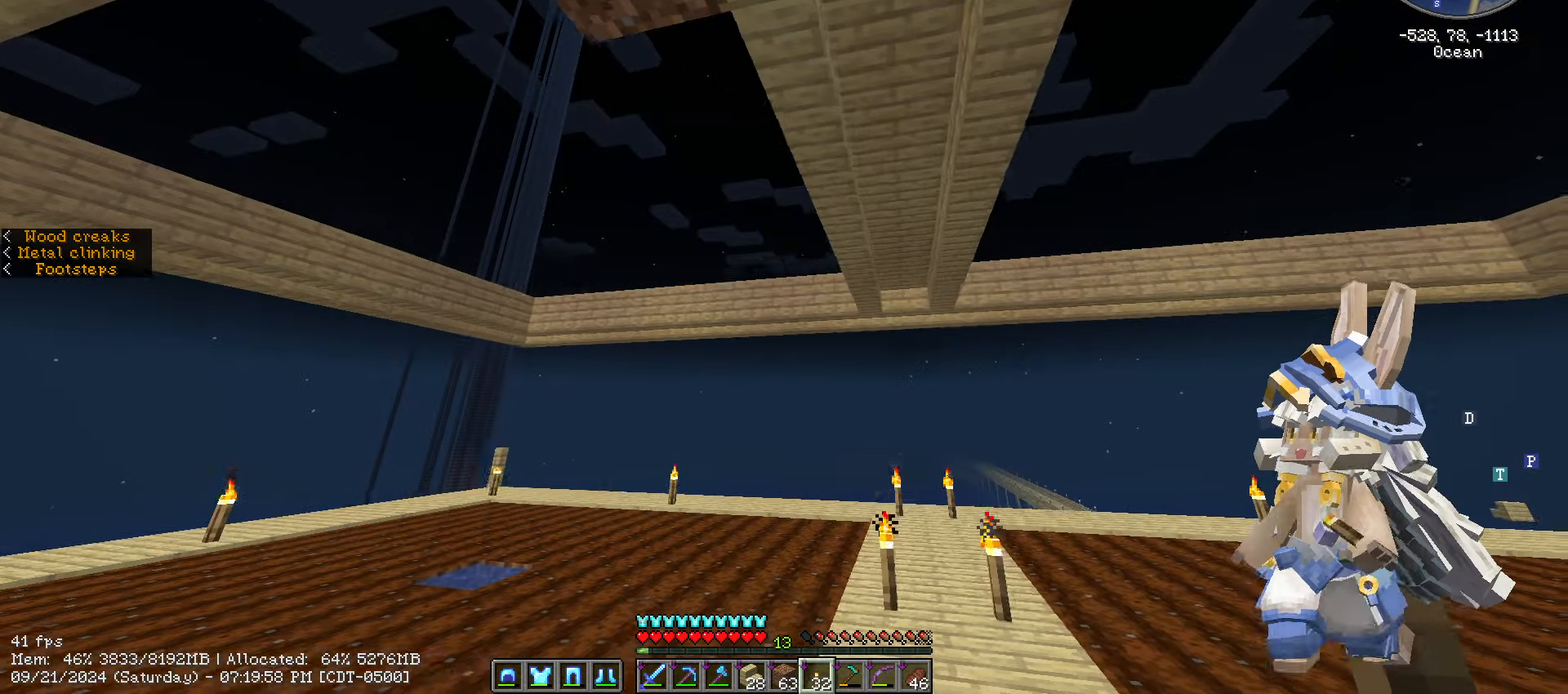
{"keys": ["ctrl_l", "w"], "mouse": [], "mouse_move": "left", "events": [[150, "ctrl_l", "down"], [150, "d", "up"]]}
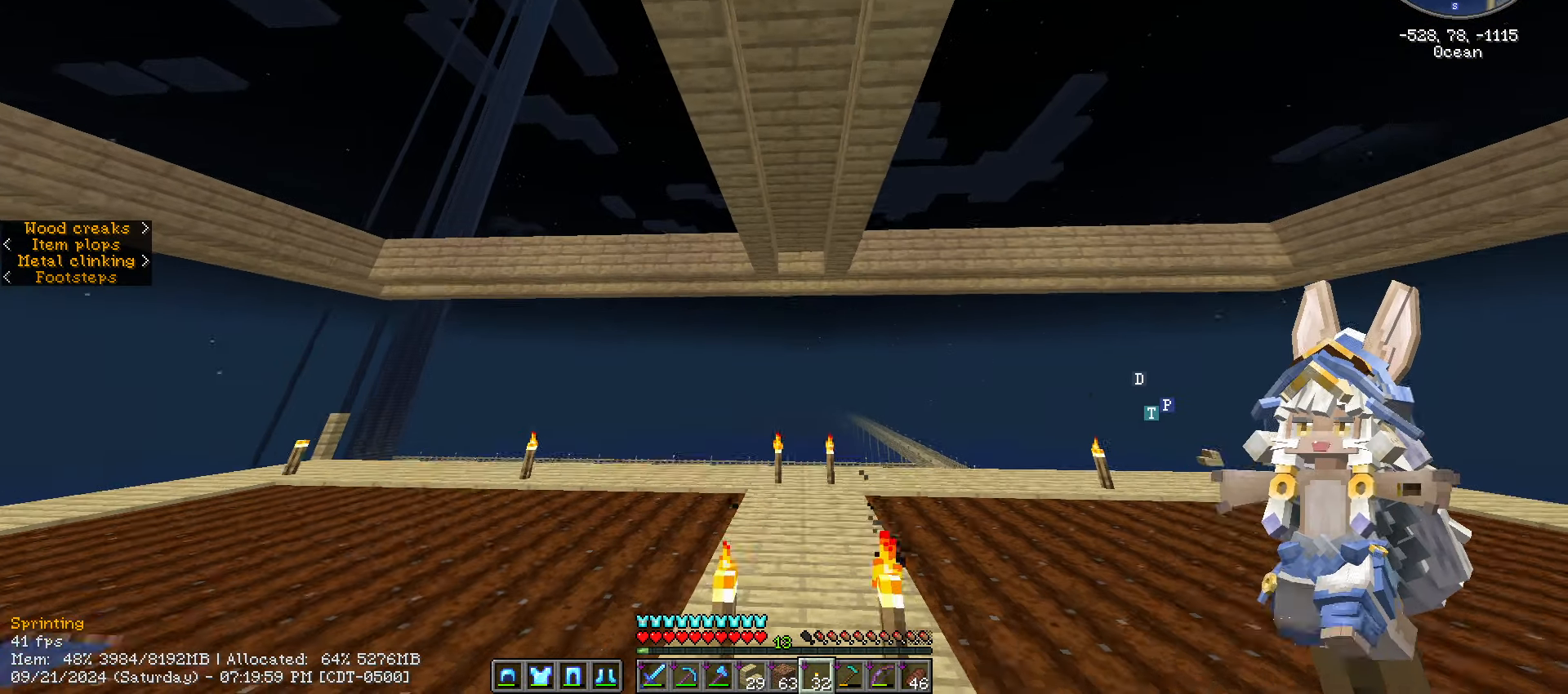
{"keys": ["w"], "mouse": [], "mouse_move": "still", "events": [[150, "ctrl_l", "up"]]}
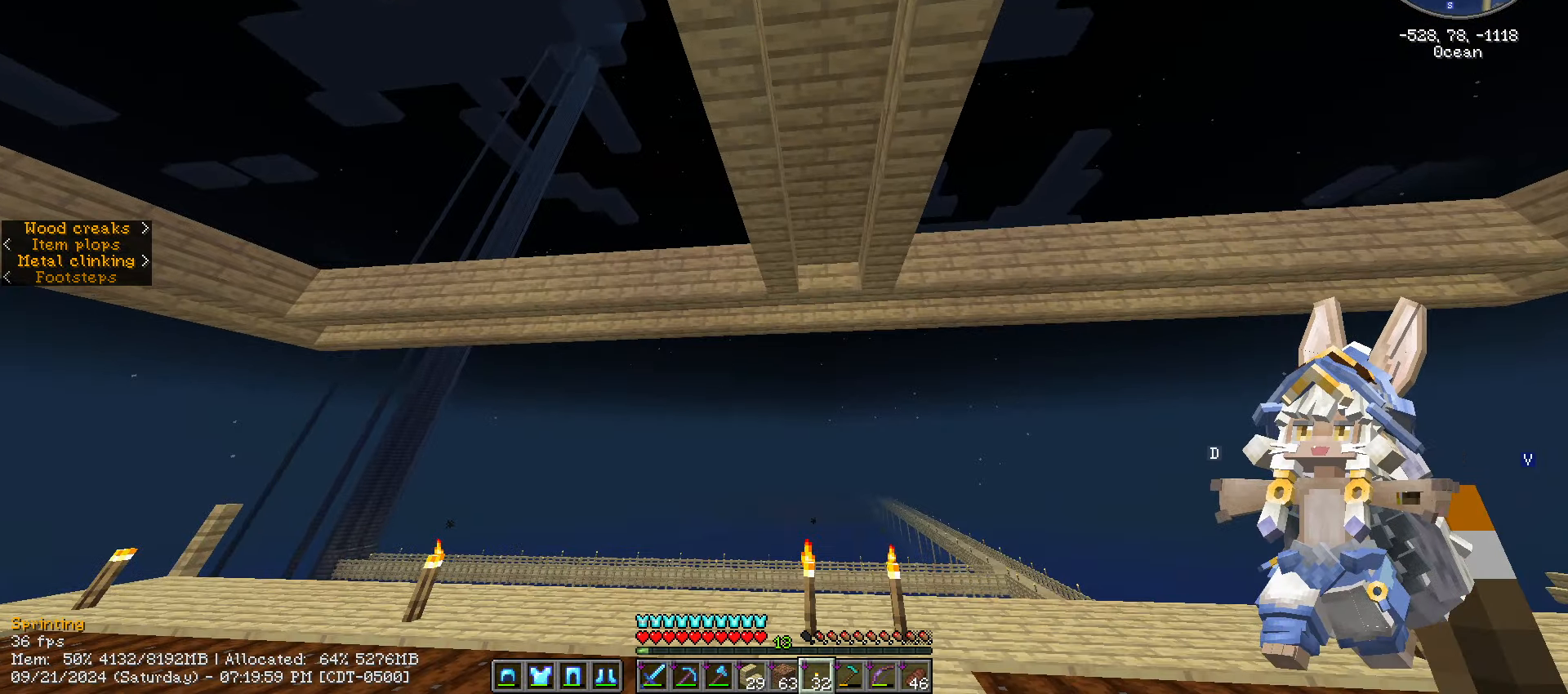
{"keys": [], "mouse": [], "mouse_move": "down-left", "events": [[167, "3", "down"], [450, "3", "up"], [450, "w", "up"]]}
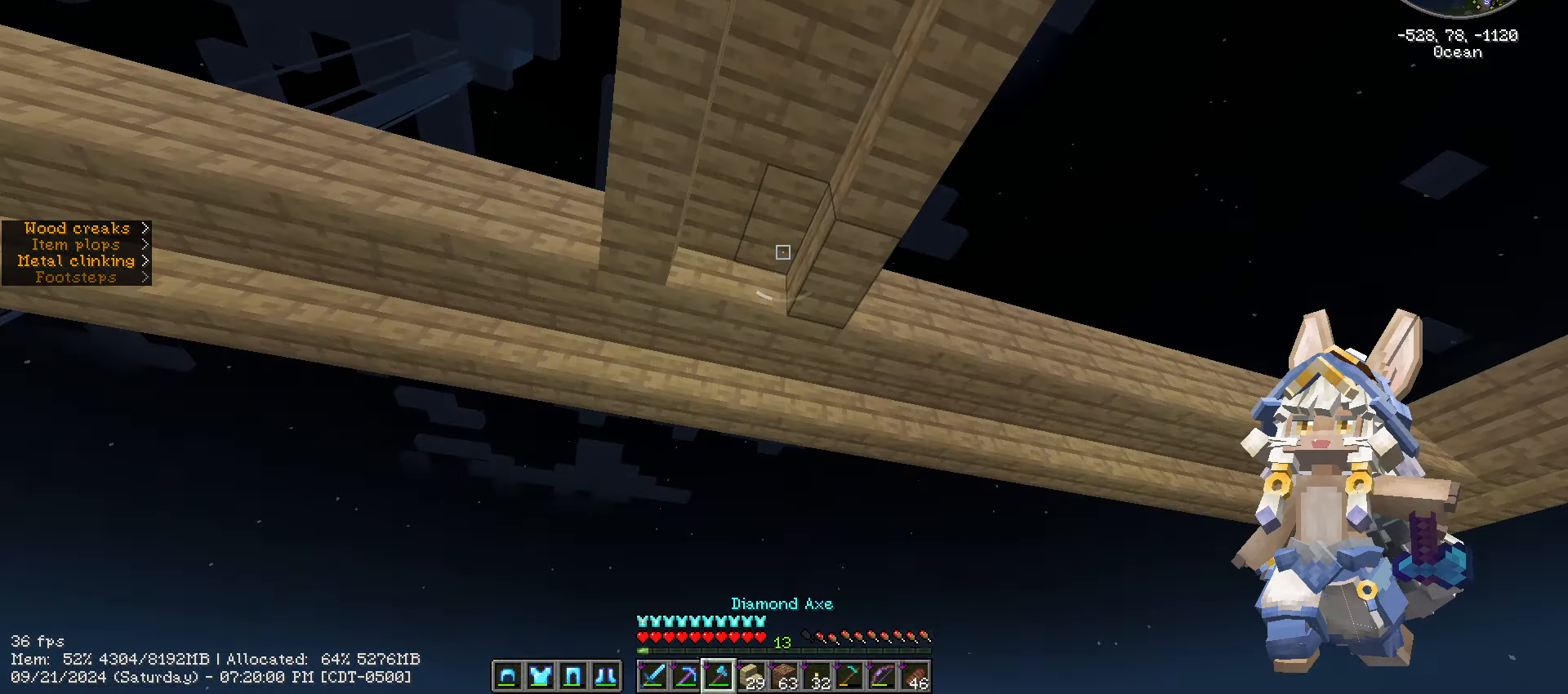
{"keys": ["a"], "mouse": [], "mouse_move": "still", "events": [[333, "a", "down"]]}
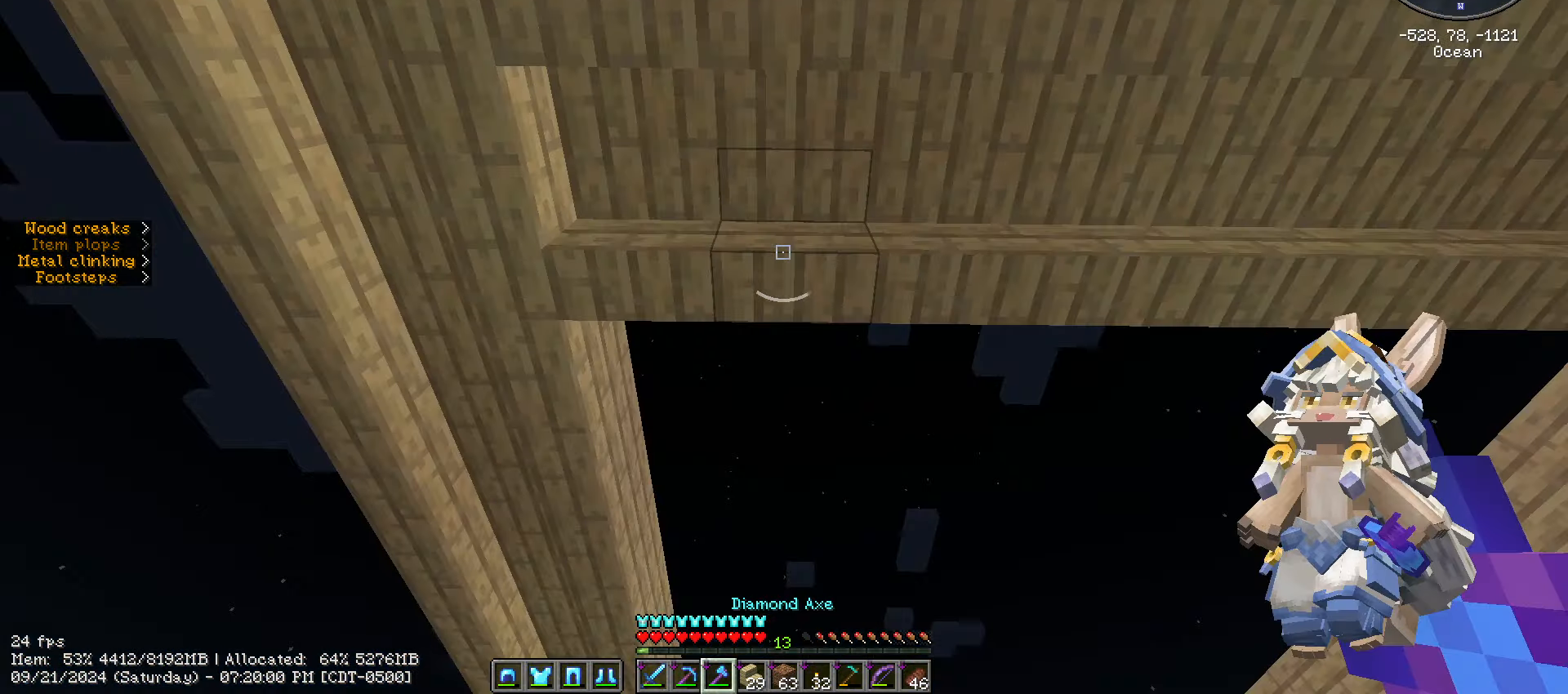
{"keys": [], "mouse": [], "mouse_move": "still", "events": [[433, "a", "up"]]}
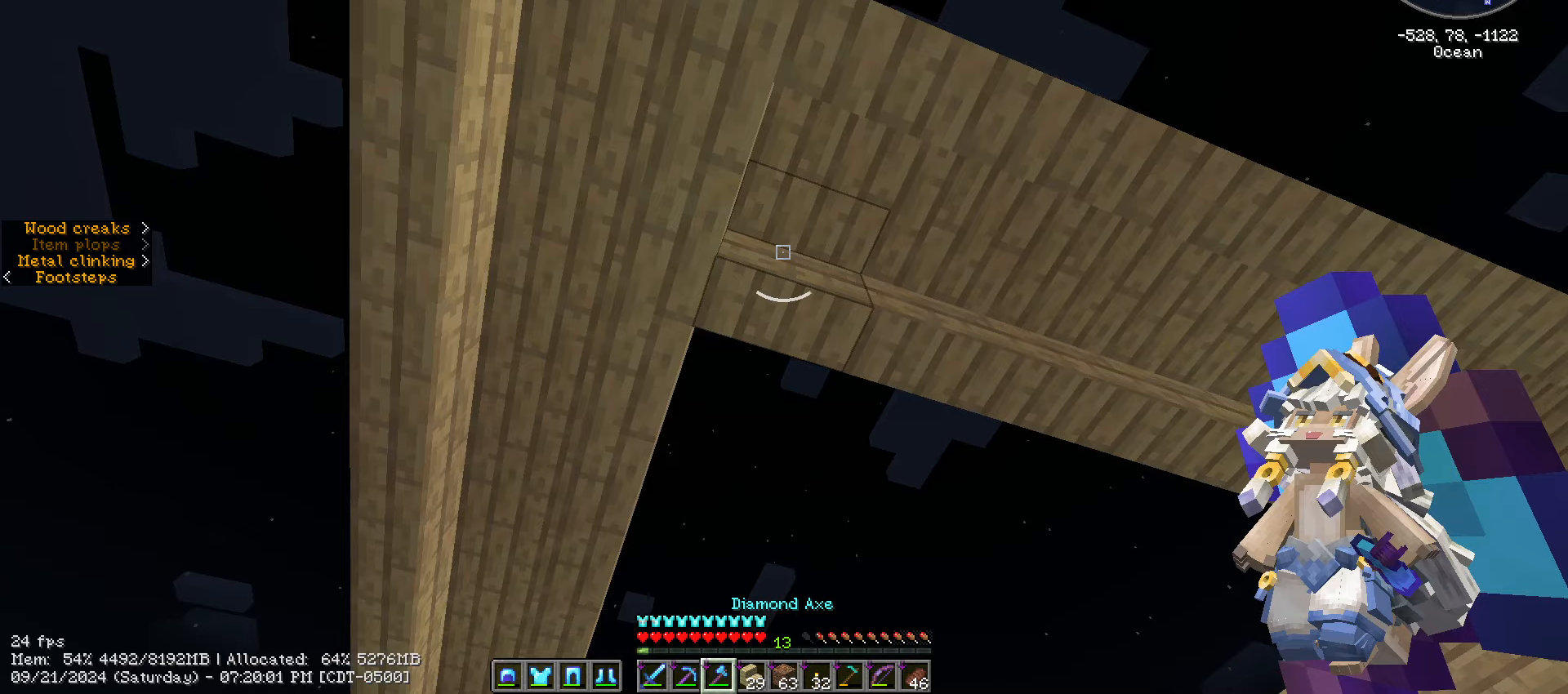
{"keys": [], "mouse": ["left"], "mouse_move": "still", "events": [[334, "a", "down"], [434, "a", "up"], [434, "mouse_left", "down"]]}
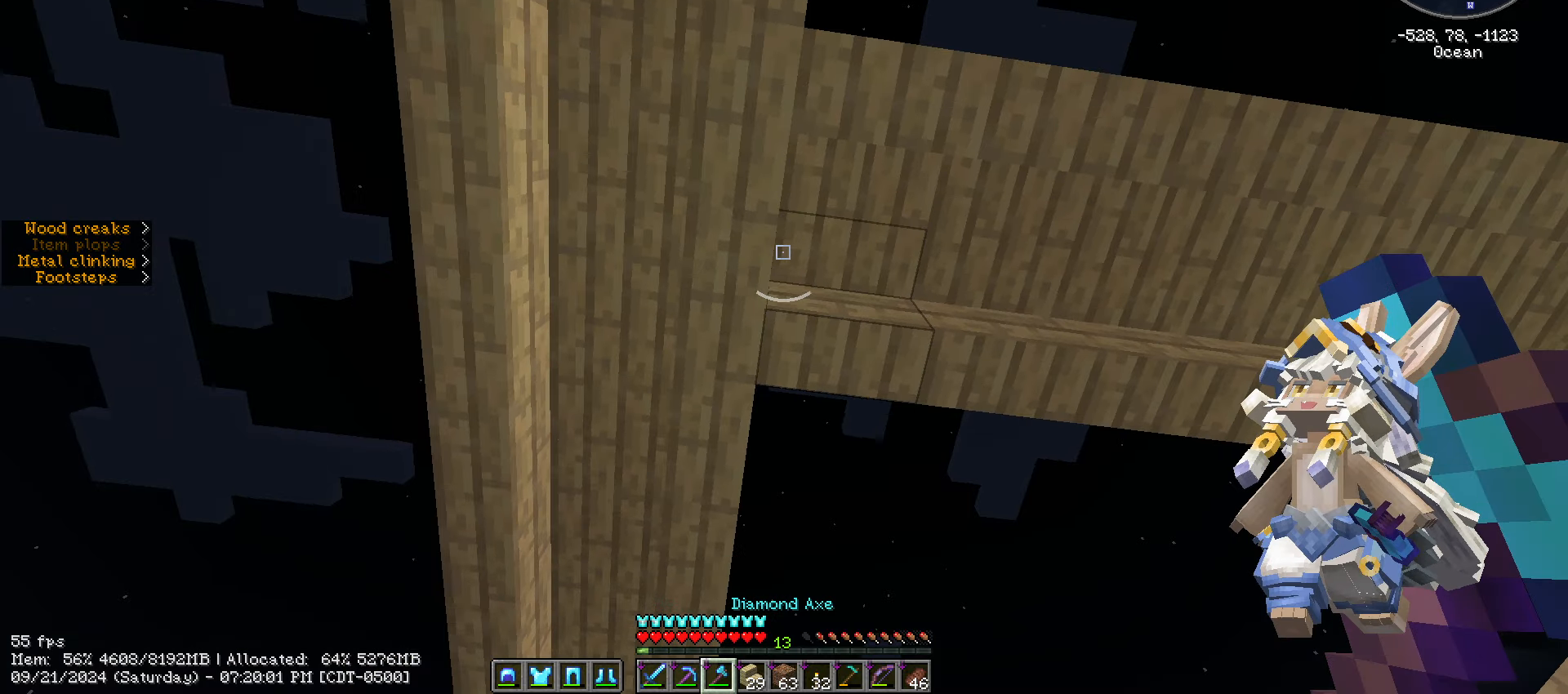
{"keys": [], "mouse": [], "mouse_move": "still", "events": [[167, "mouse_left", "up"]]}